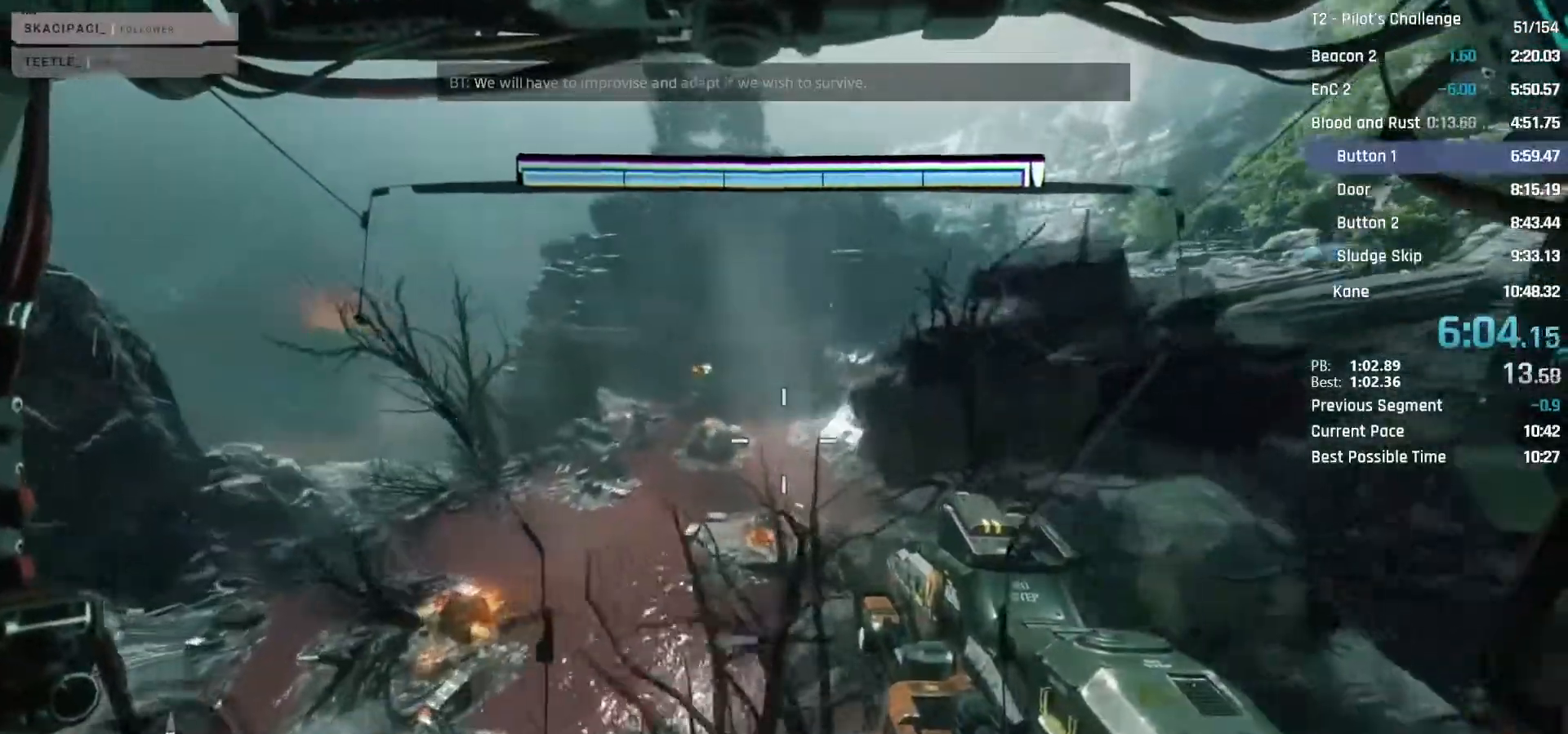
Gameplay with keyboard and mouse; each line is a JSON object with the keys and mouse buttons held at the frame after it. "events" lists presses ("down") and releases ("up") of "1", "2", "3", "4", "5", "a", "alt", "c", "ctrl", "d", "e", "f", "q", "r", "s", "shift", "space", "tab", "v", "w", "x", "z", "mouse_left", "mouse_middle", "mouse_right", "mouse_mb4", "mouse_mb5", "mouse_wheel_up" and "mouse_wheel_down" between this image and that frame as [ms after this image, input, new state], when the widget could be followed in between. "mouse_left", "mouse_middle", "mouse_right", "mouse_mb4", "mouse_mb5", "mouse_wheel_up", "mouse_wheel_down" = the "left", "middle", "right", "mb4", "mb5", "wheel_up", "wheel_down" buttons of the "mouse" list. No other keys are recorded. Not read: mouse_move.
{"keys": ["d"], "mouse": ["mb4"], "events": [[100, "d", "down"]]}
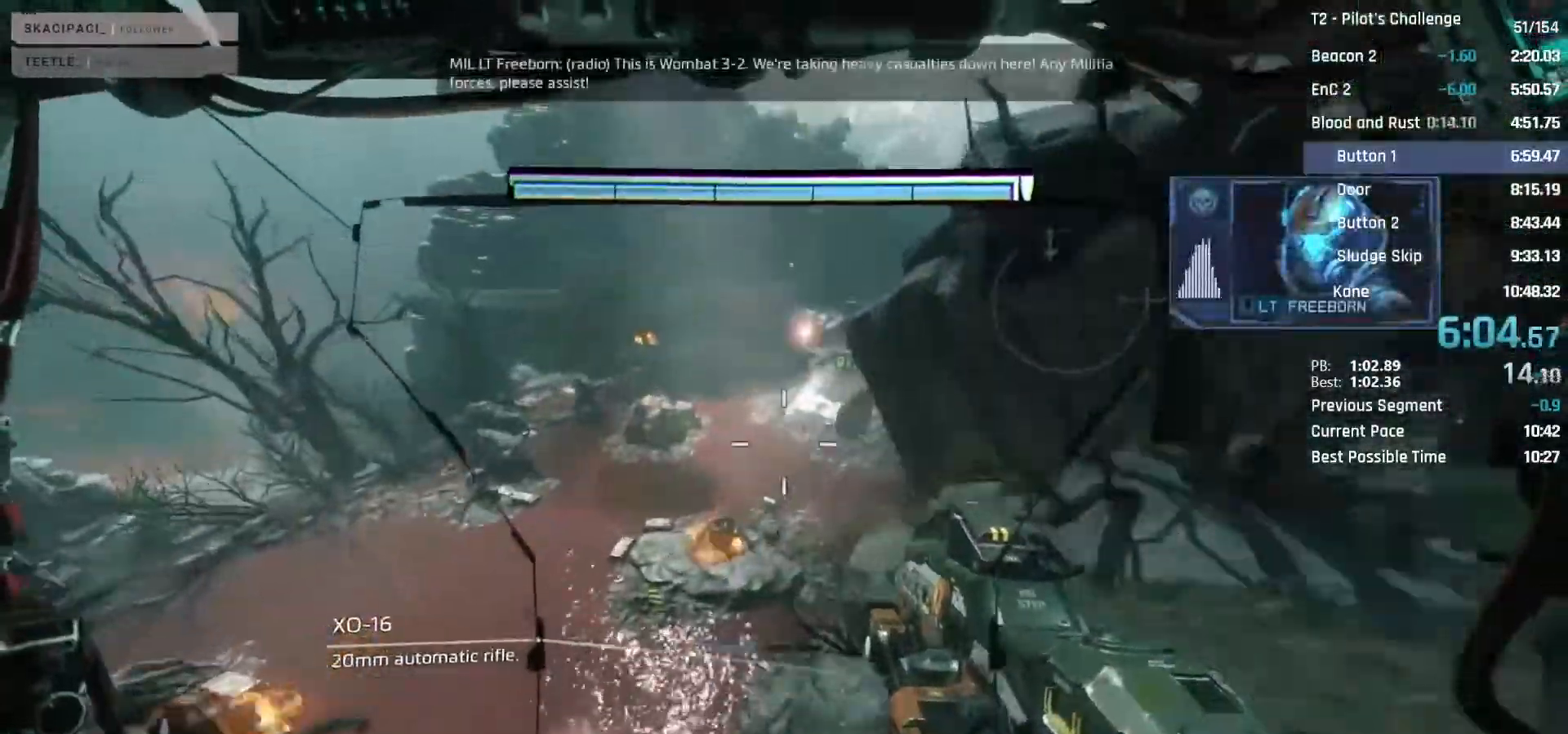
{"keys": ["d", "w"], "mouse": ["mb4"], "events": [[483, "w", "down"]]}
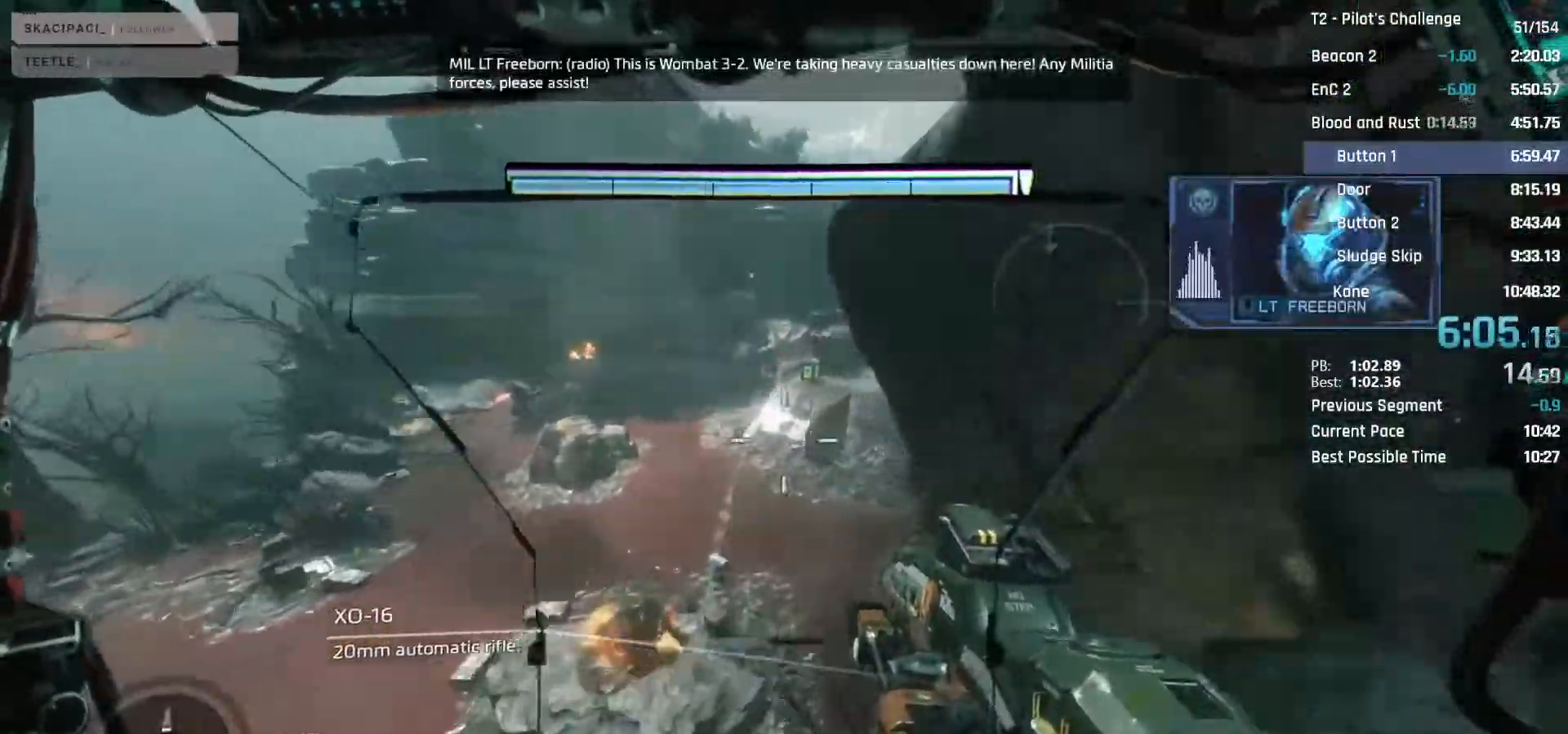
{"keys": ["d", "shift", "w"], "mouse": [], "events": [[33, "d", "up"], [233, "d", "down"], [500, "mouse_mb4", "up"], [500, "shift", "down"]]}
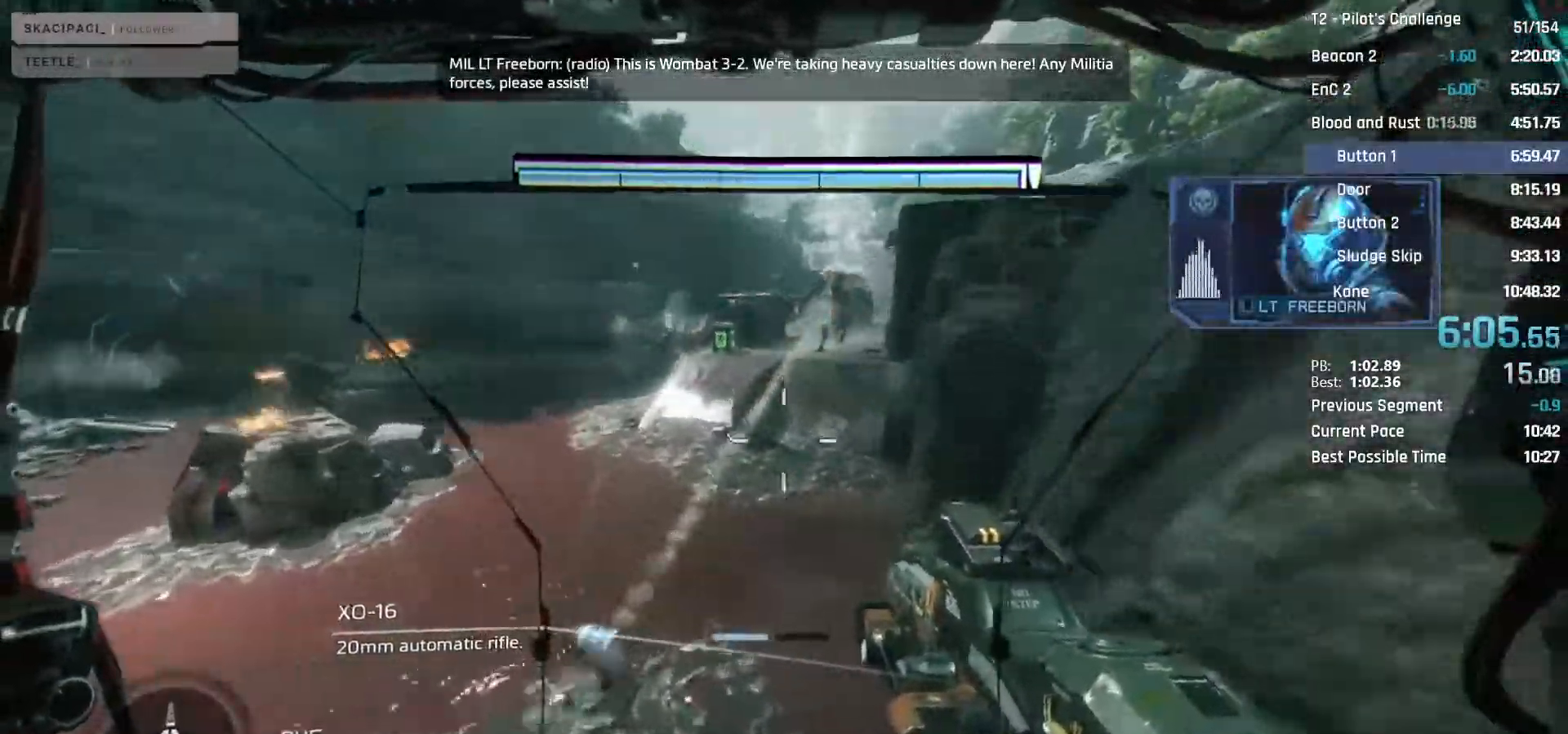
{"keys": ["shift", "w"], "mouse": [], "events": [[150, "d", "up"], [150, "shift", "up"], [250, "shift", "down"], [333, "shift", "up"], [467, "shift", "down"]]}
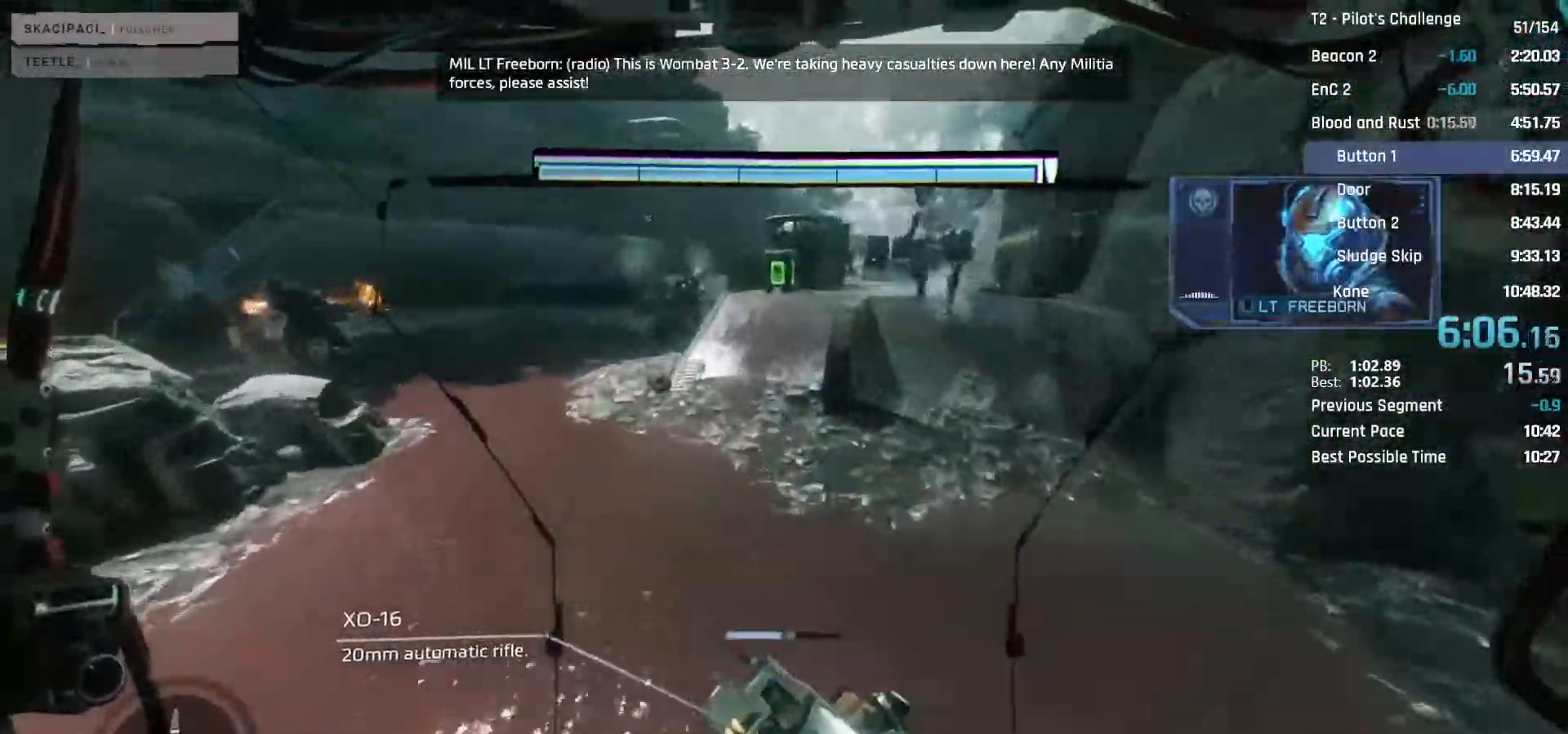
{"keys": ["shift", "w"], "mouse": [], "events": [[67, "shift", "up"], [217, "shift", "down"], [300, "shift", "up"], [450, "shift", "down"]]}
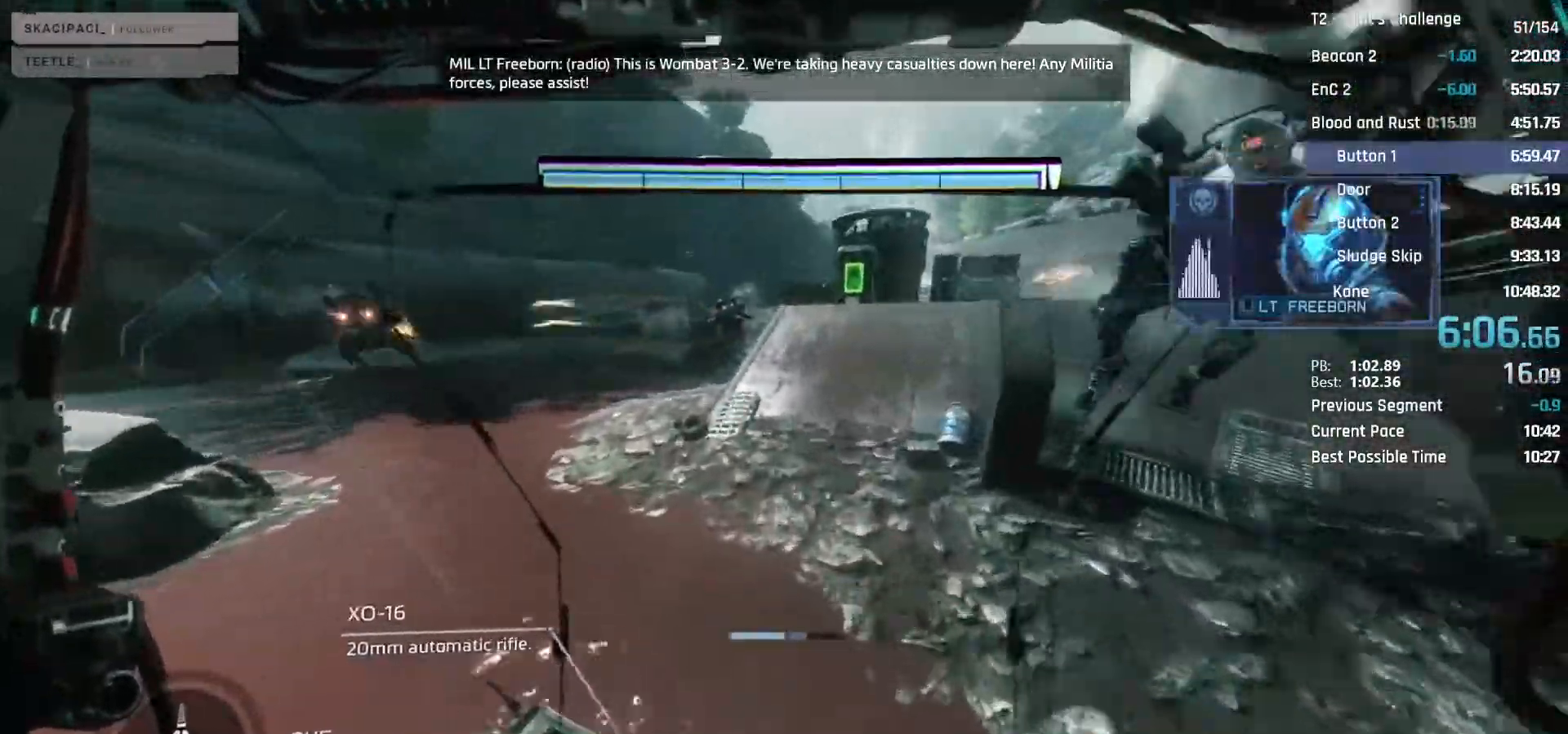
{"keys": ["shift", "w"], "mouse": [], "events": [[83, "shift", "up"], [183, "shift", "down"], [317, "shift", "up"], [467, "shift", "down"]]}
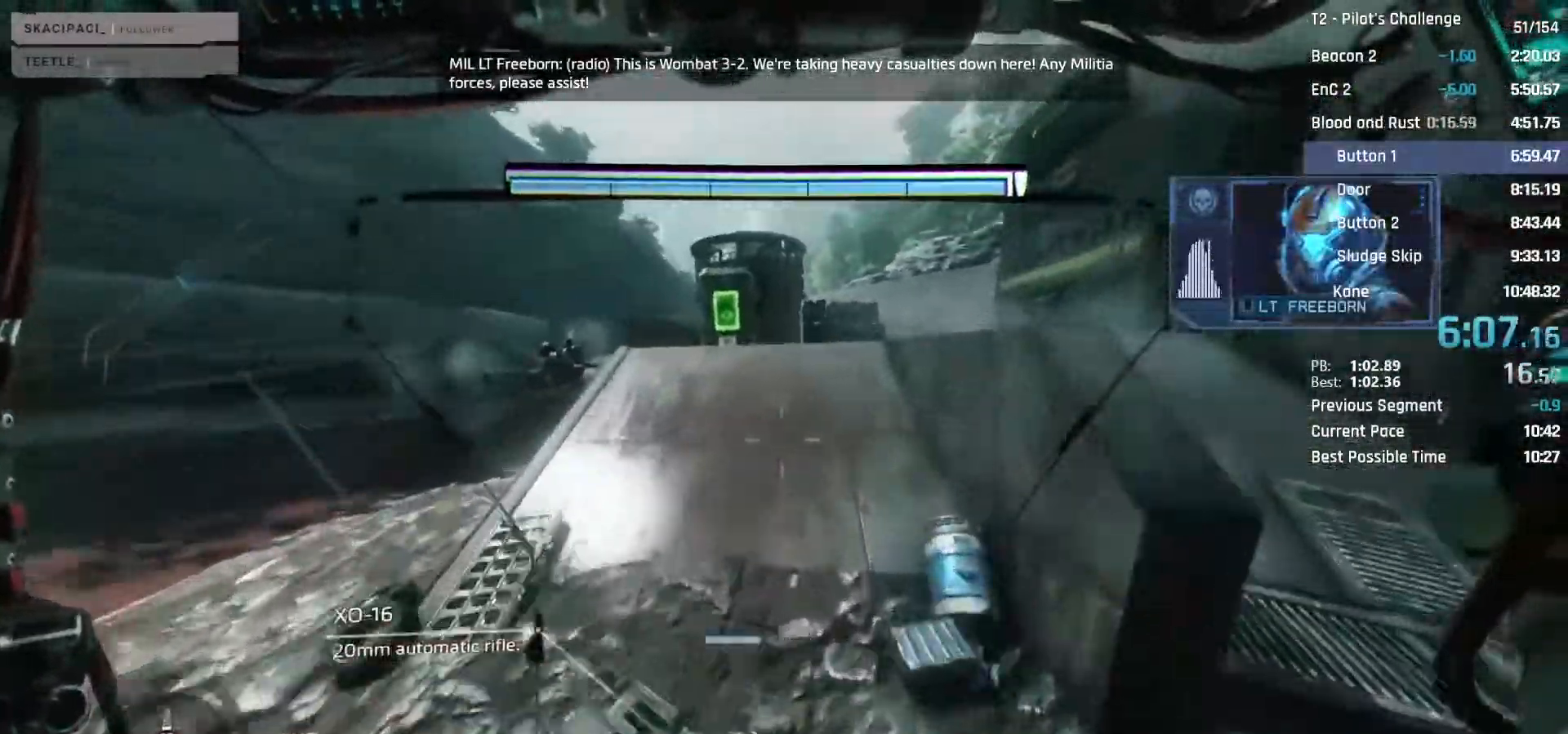
{"keys": ["space", "w"], "mouse": [], "events": [[100, "shift", "up"], [333, "space", "down"]]}
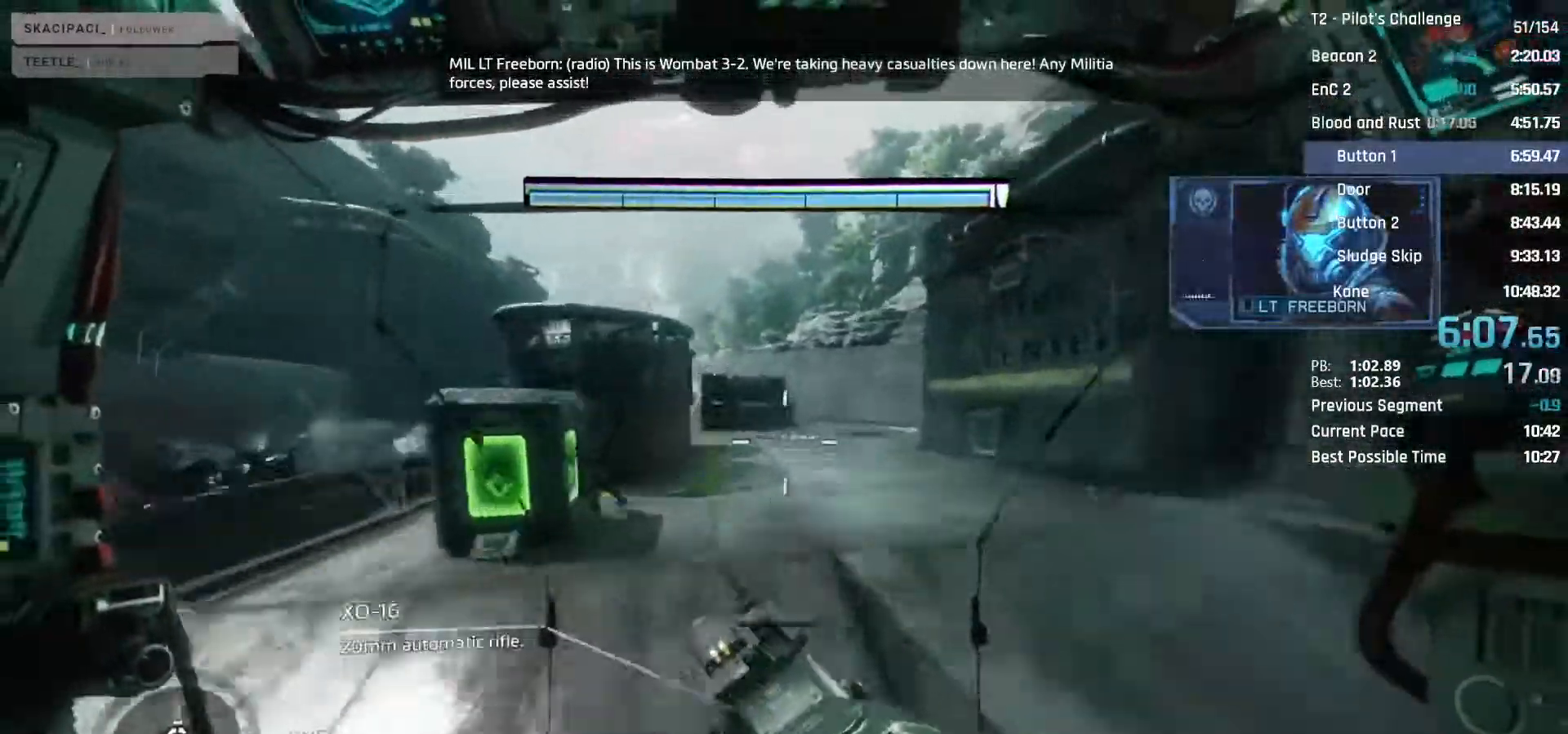
{"keys": ["shift", "w"], "mouse": [], "events": [[67, "space", "up"], [200, "shift", "down"], [350, "shift", "up"], [483, "shift", "down"]]}
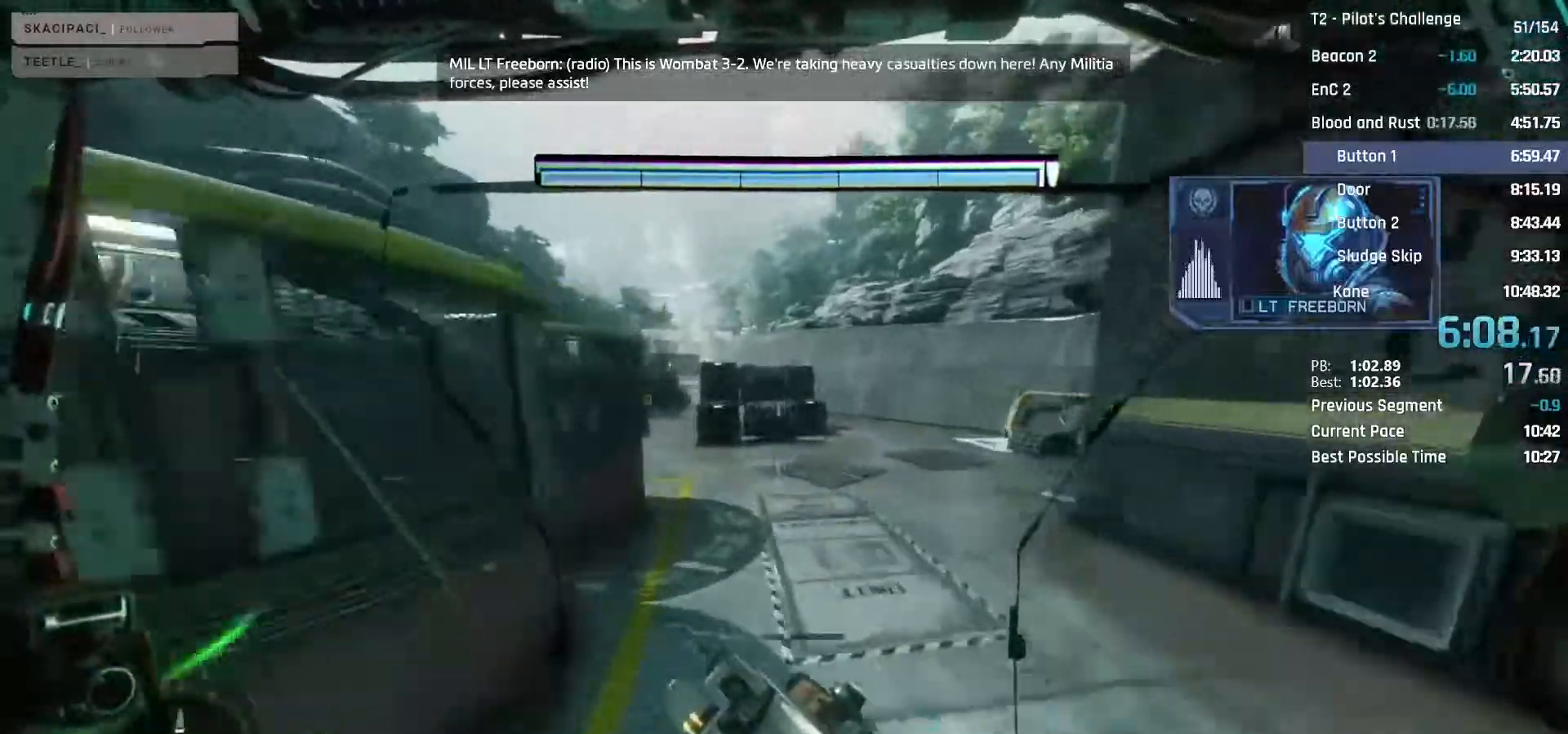
{"keys": ["w"], "mouse": [], "events": [[133, "shift", "up"], [267, "shift", "down"], [417, "shift", "up"]]}
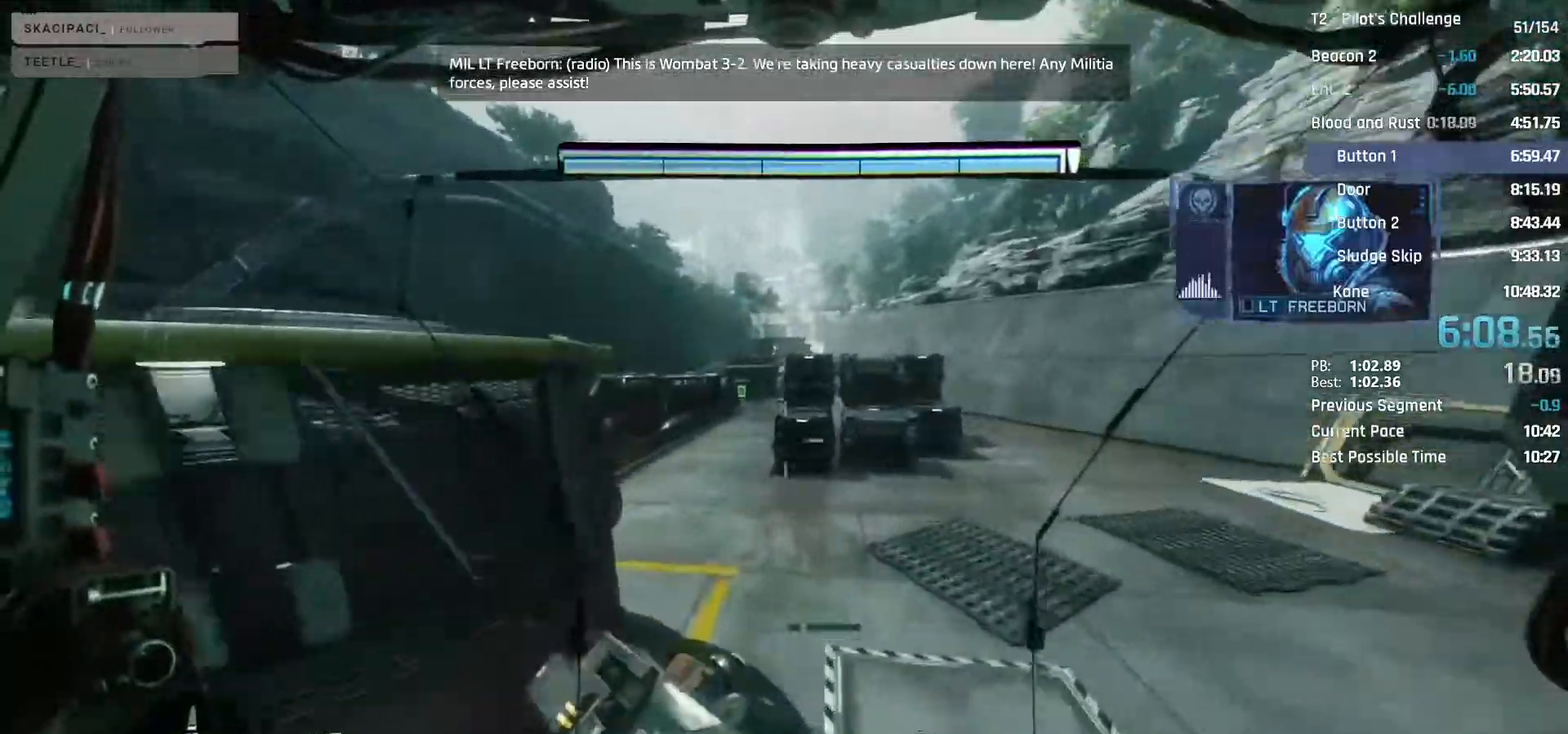
{"keys": ["shift", "w"], "mouse": [], "events": [[50, "shift", "down"], [233, "shift", "up"], [383, "shift", "down"]]}
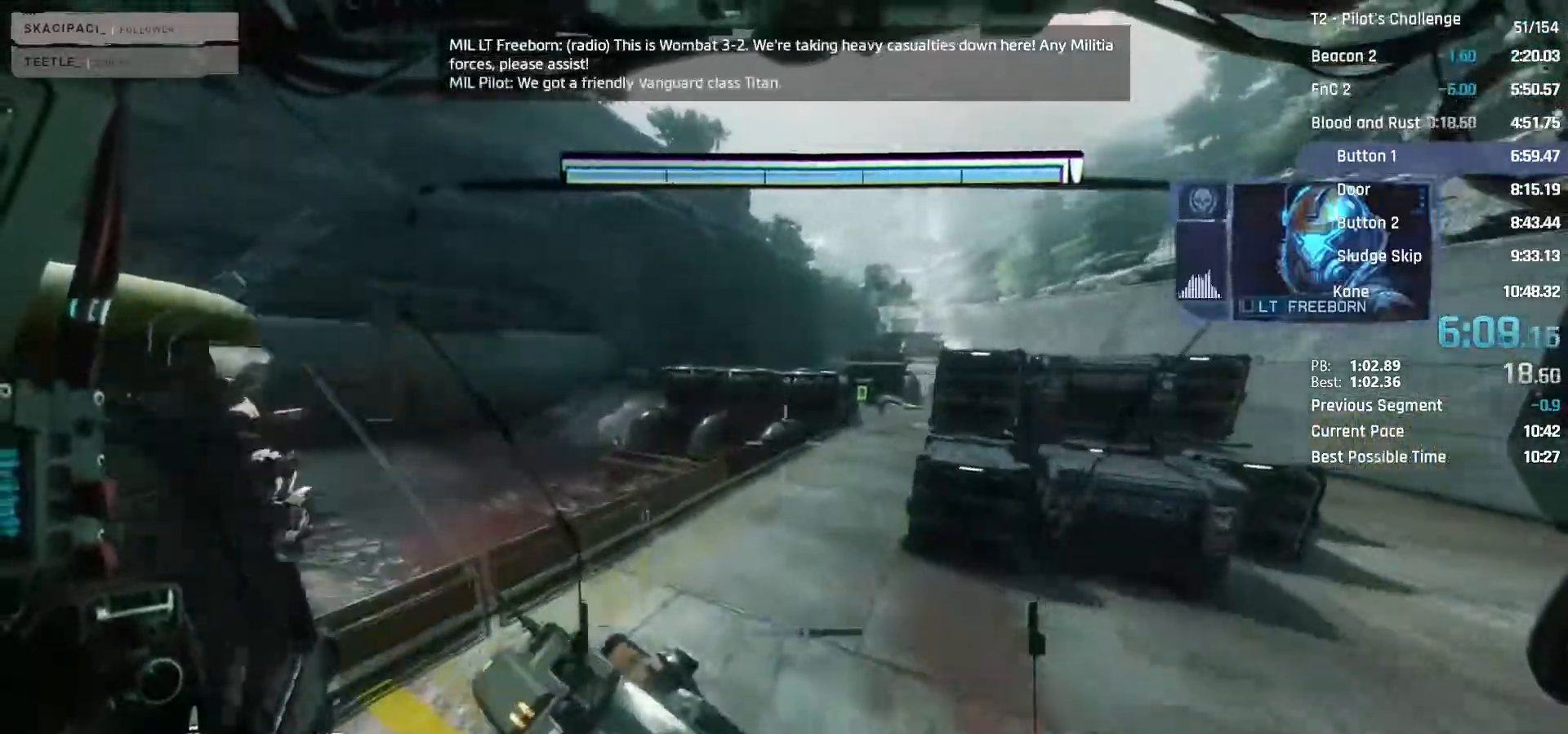
{"keys": ["shift", "w"], "mouse": [], "events": [[17, "shift", "up"], [167, "shift", "down"], [300, "shift", "up"], [483, "shift", "down"]]}
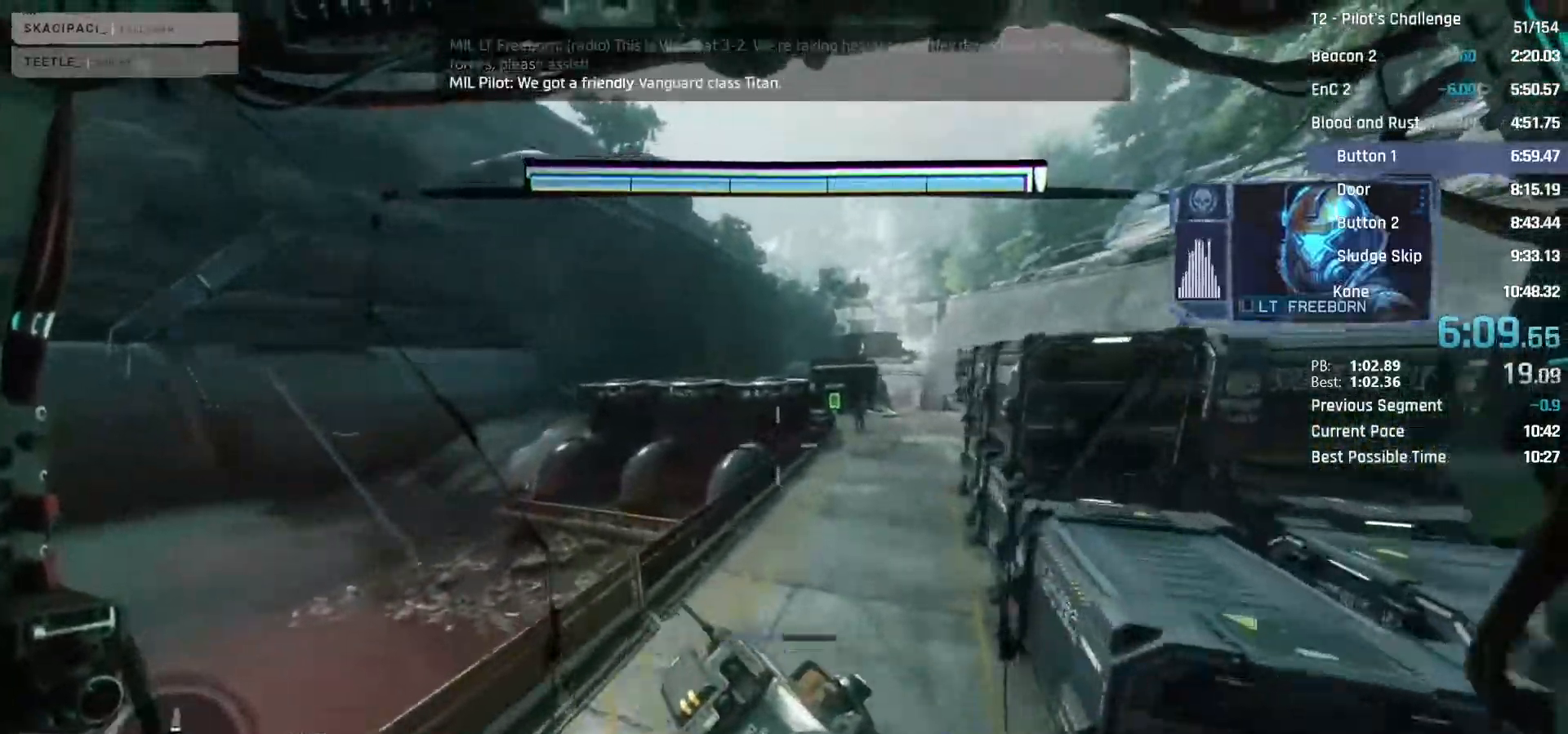
{"keys": ["w"], "mouse": [], "events": [[133, "shift", "up"], [267, "shift", "down"], [417, "shift", "up"]]}
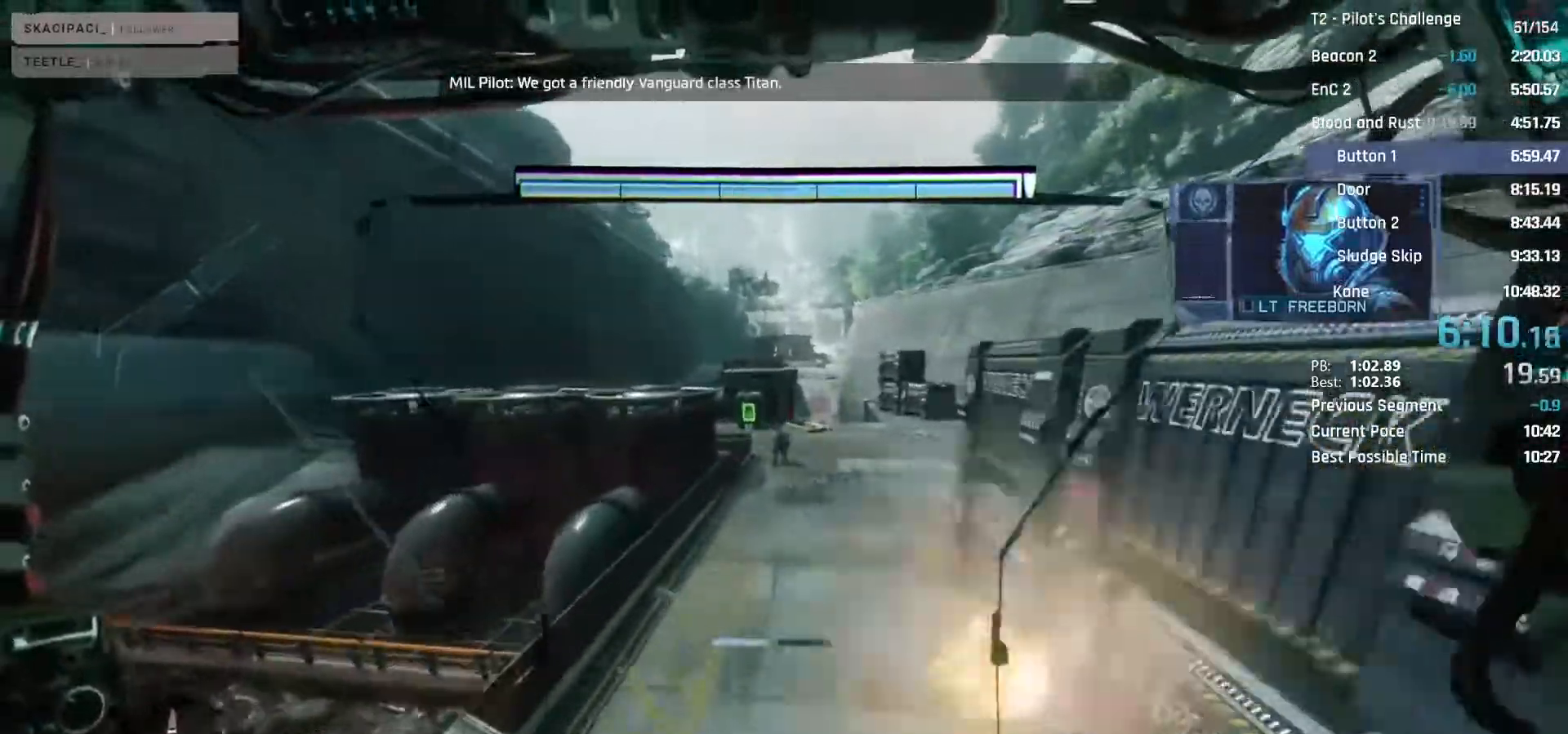
{"keys": ["w"], "mouse": [], "events": [[200, "shift", "down"], [383, "shift", "up"]]}
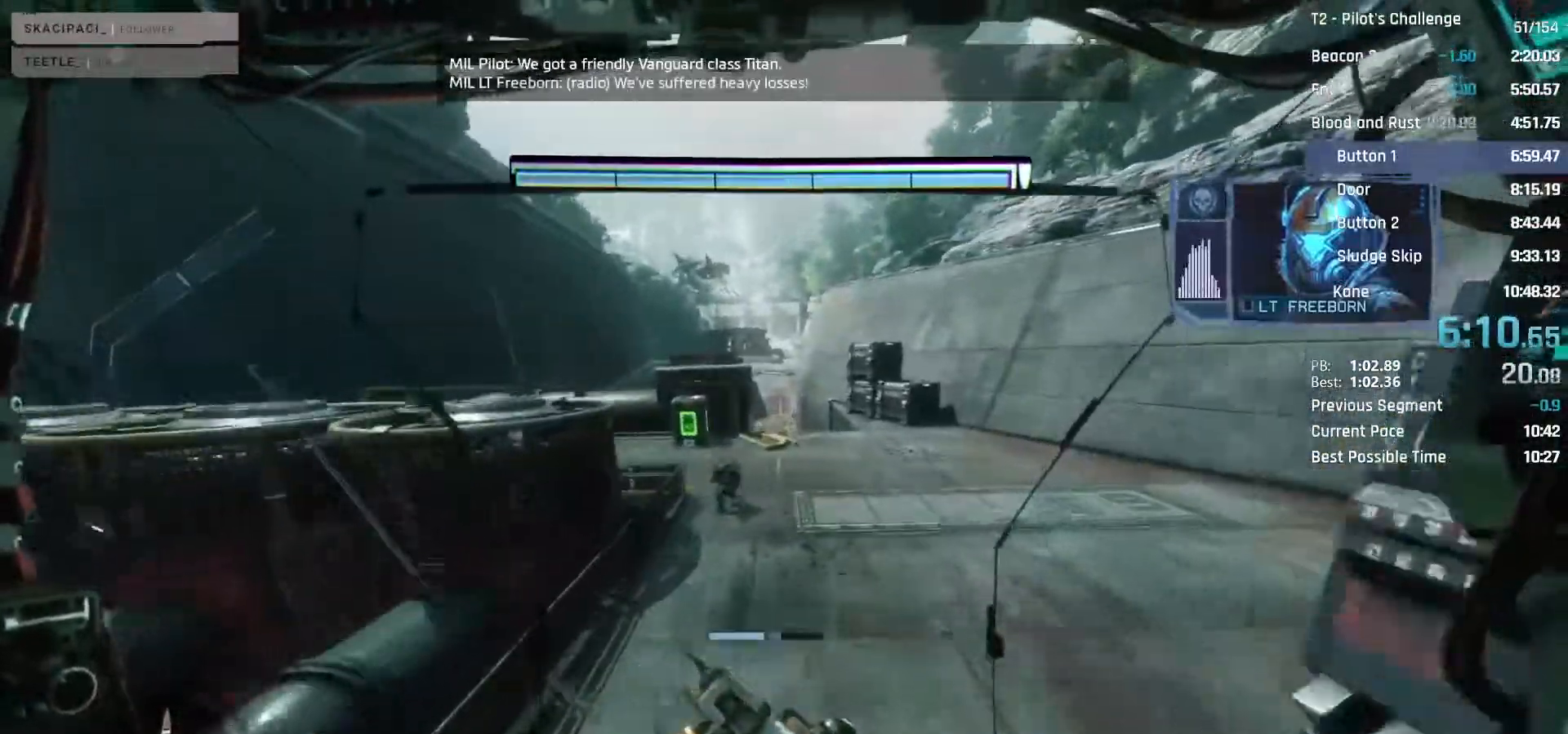
{"keys": ["shift", "w"], "mouse": [], "events": [[67, "shift", "down"], [217, "shift", "up"], [450, "shift", "down"]]}
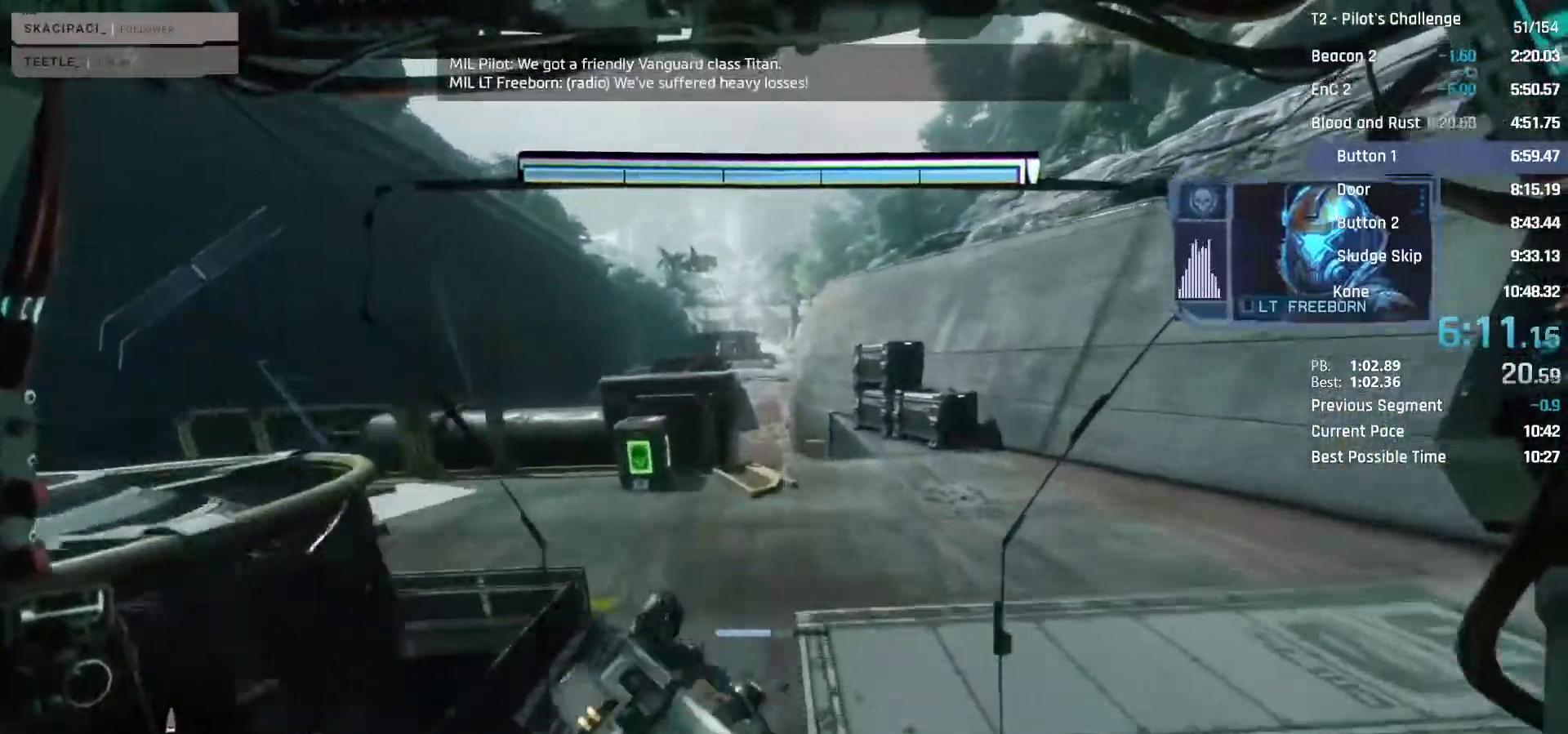
{"keys": ["shift", "w"], "mouse": [], "events": [[83, "shift", "up"], [500, "shift", "down"]]}
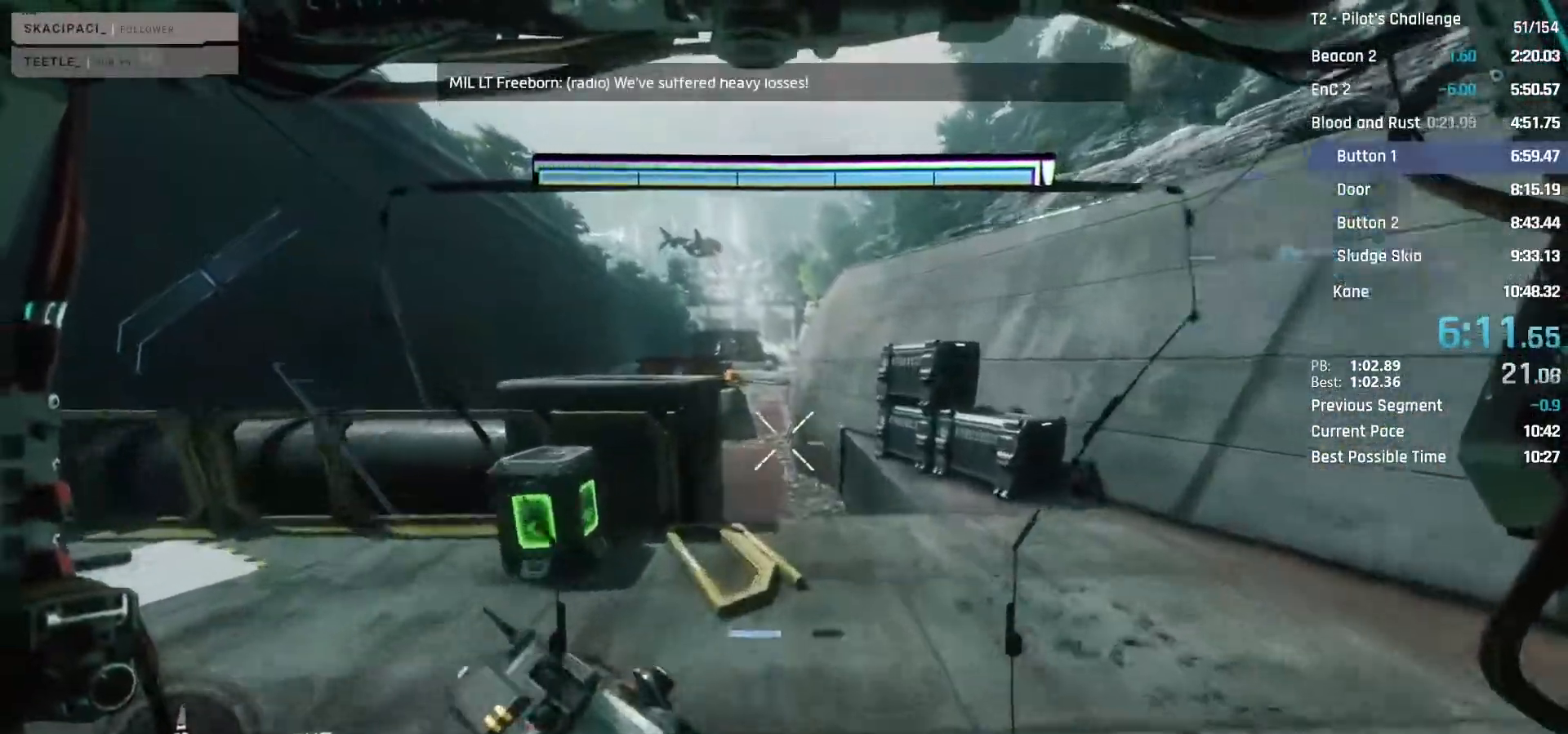
{"keys": ["w"], "mouse": [], "events": [[150, "shift", "up"], [333, "shift", "down"], [467, "shift", "up"]]}
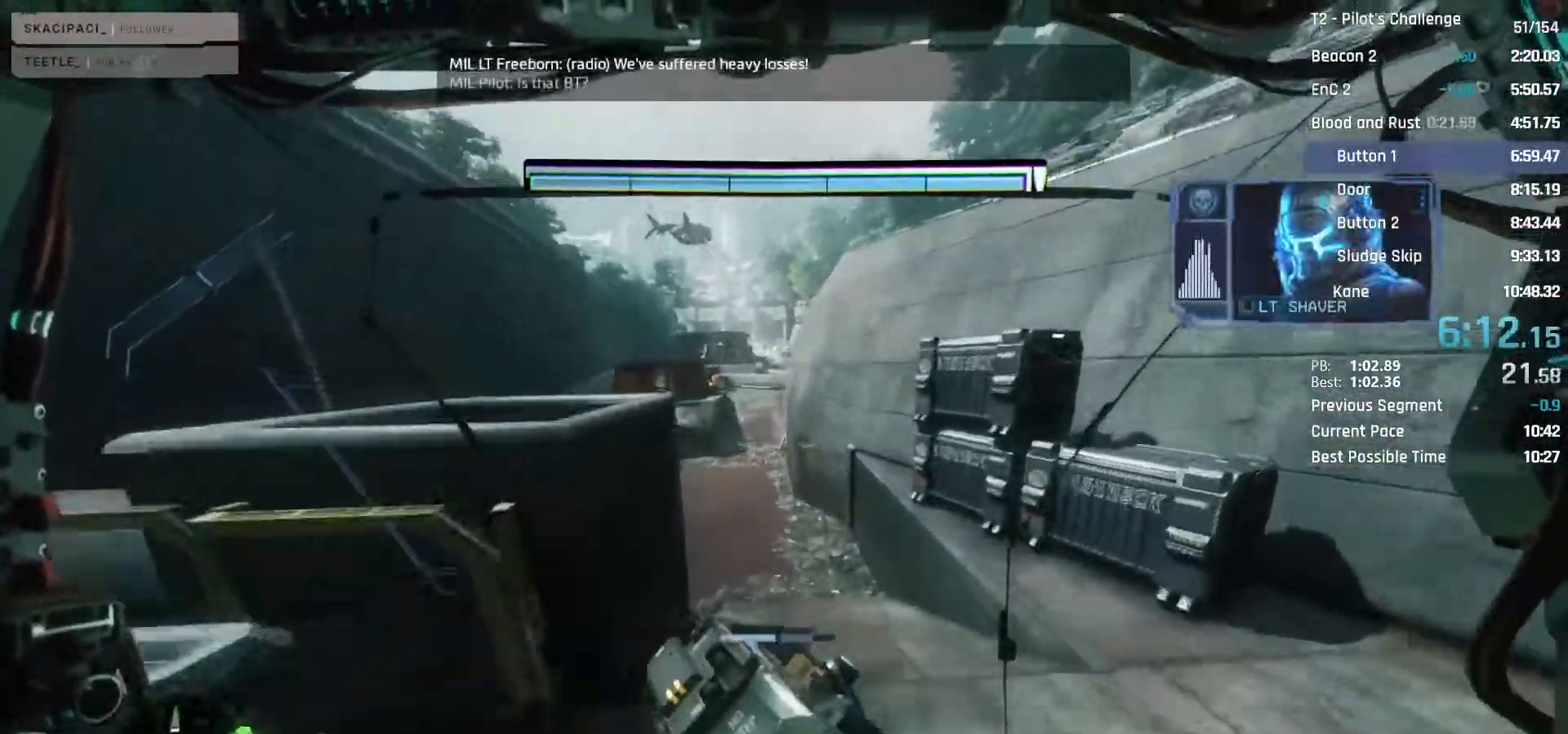
{"keys": ["space", "w"], "mouse": ["mb4"], "events": [[117, "shift", "down"], [267, "shift", "up"], [450, "space", "down"], [483, "mouse_mb4", "down"]]}
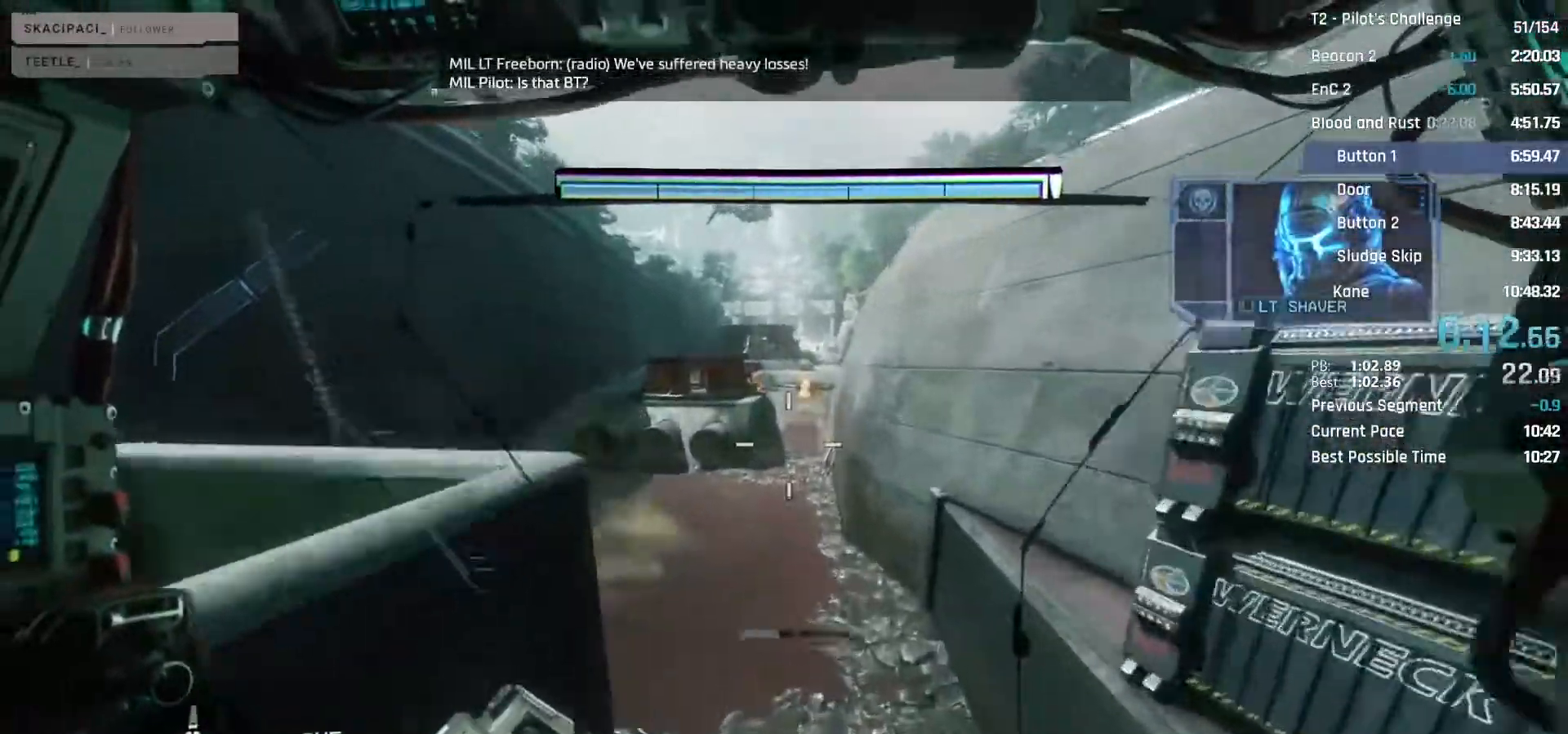
{"keys": ["w"], "mouse": ["mb4"], "events": [[83, "space", "up"]]}
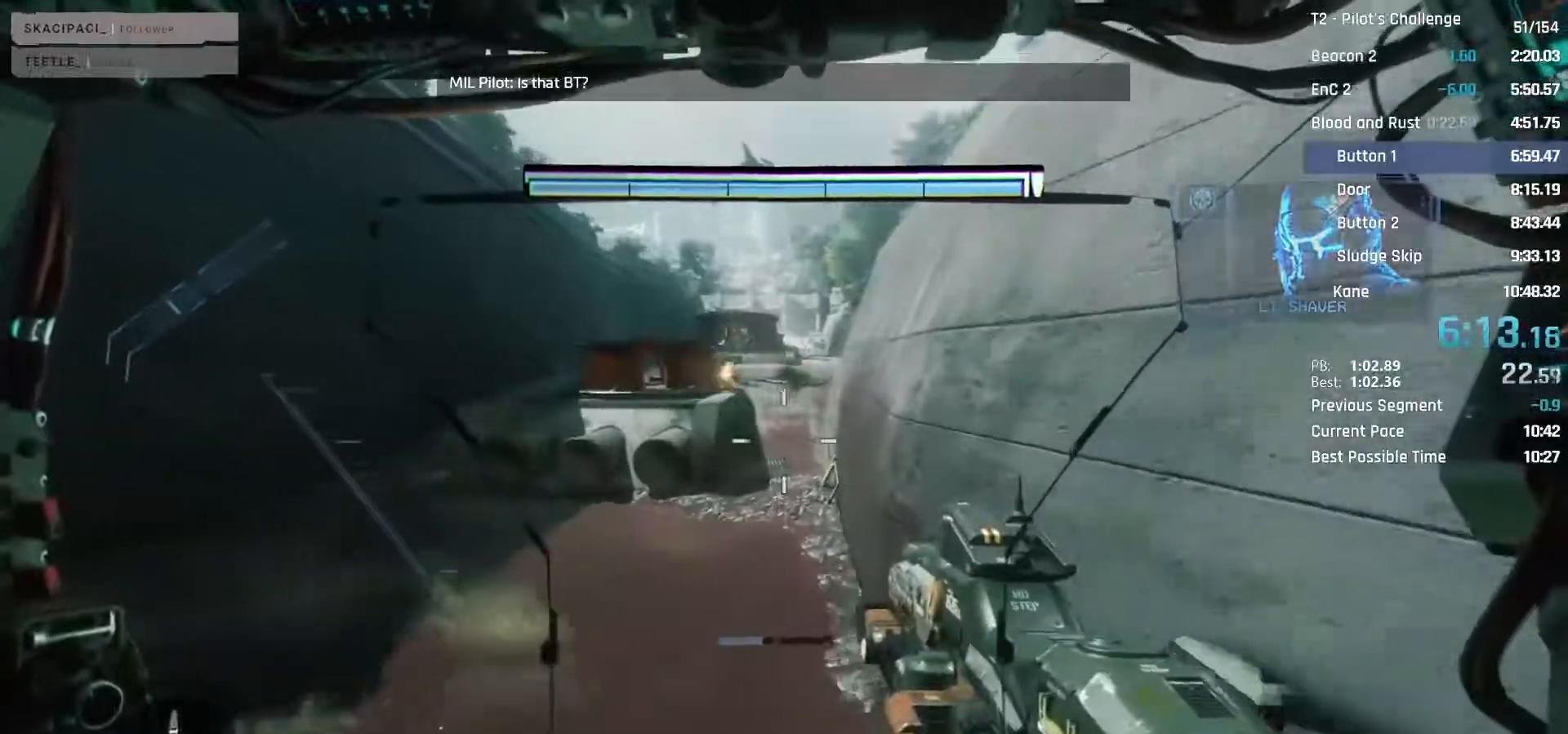
{"keys": ["shift", "w"], "mouse": ["mb4"], "events": [[200, "shift", "down"], [283, "shift", "up"], [483, "shift", "down"]]}
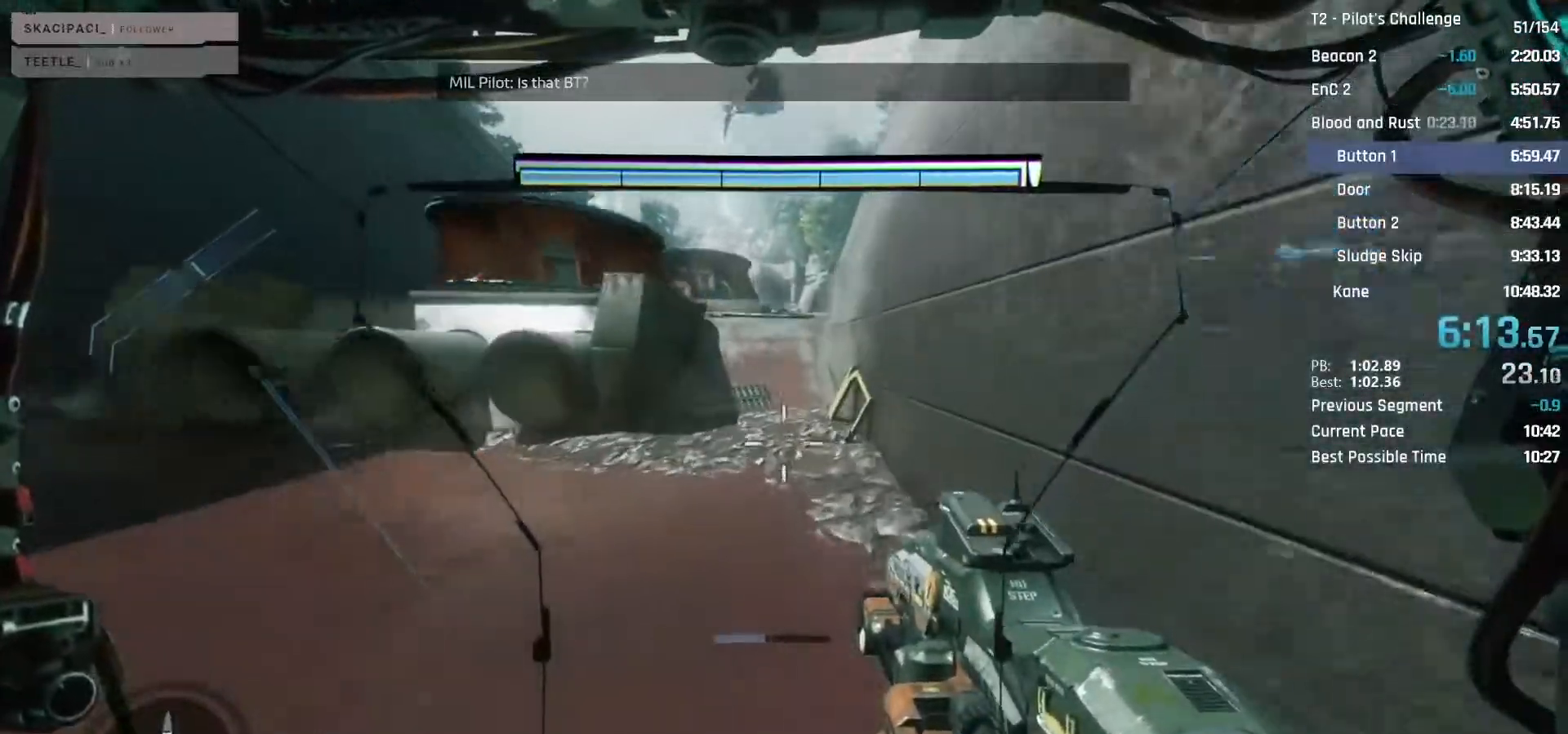
{"keys": ["w"], "mouse": [], "events": [[67, "mouse_mb4", "up"], [67, "shift", "up"], [217, "shift", "down"], [350, "shift", "up"]]}
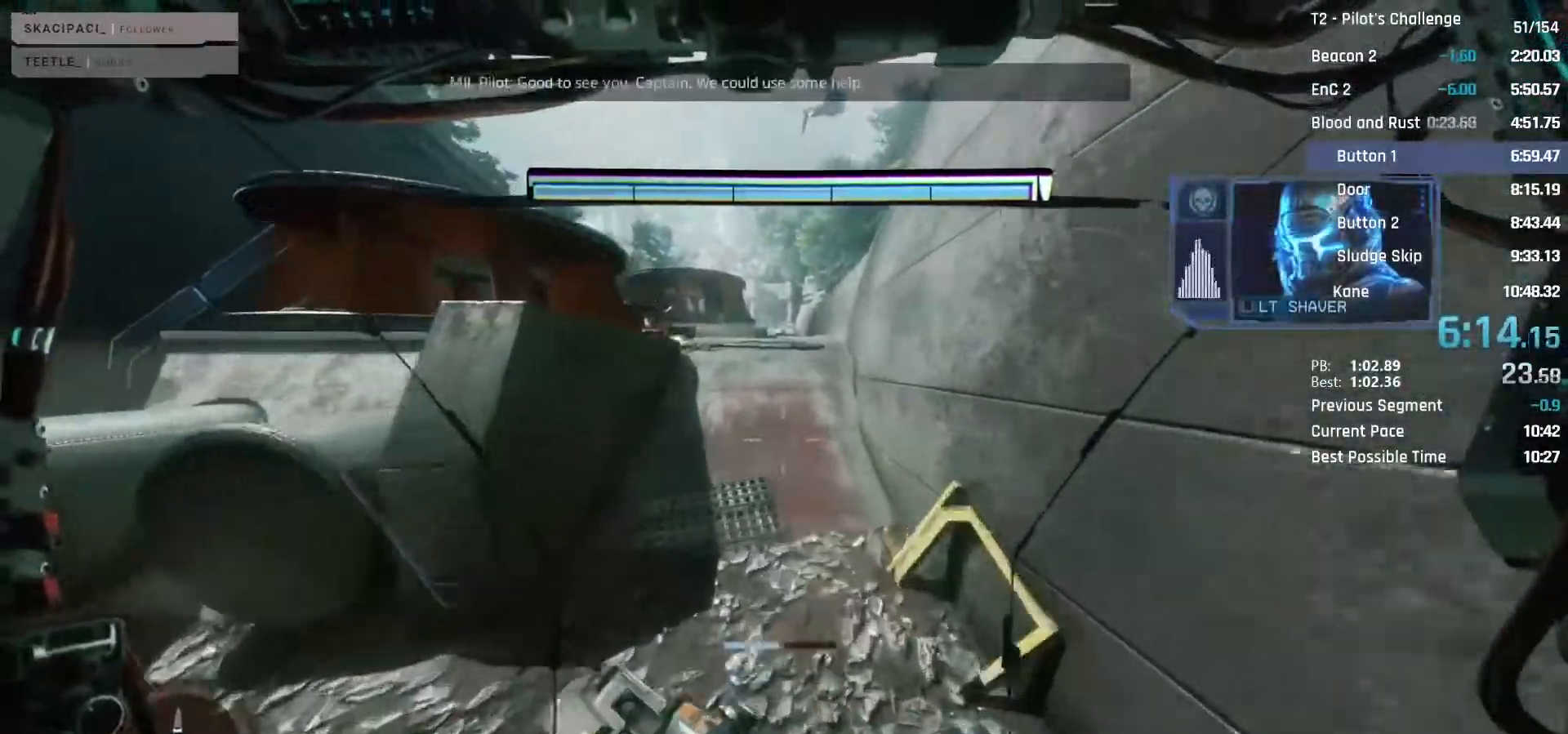
{"keys": ["w"], "mouse": [], "events": [[33, "shift", "down"], [183, "shift", "up"], [317, "shift", "down"], [500, "shift", "up"]]}
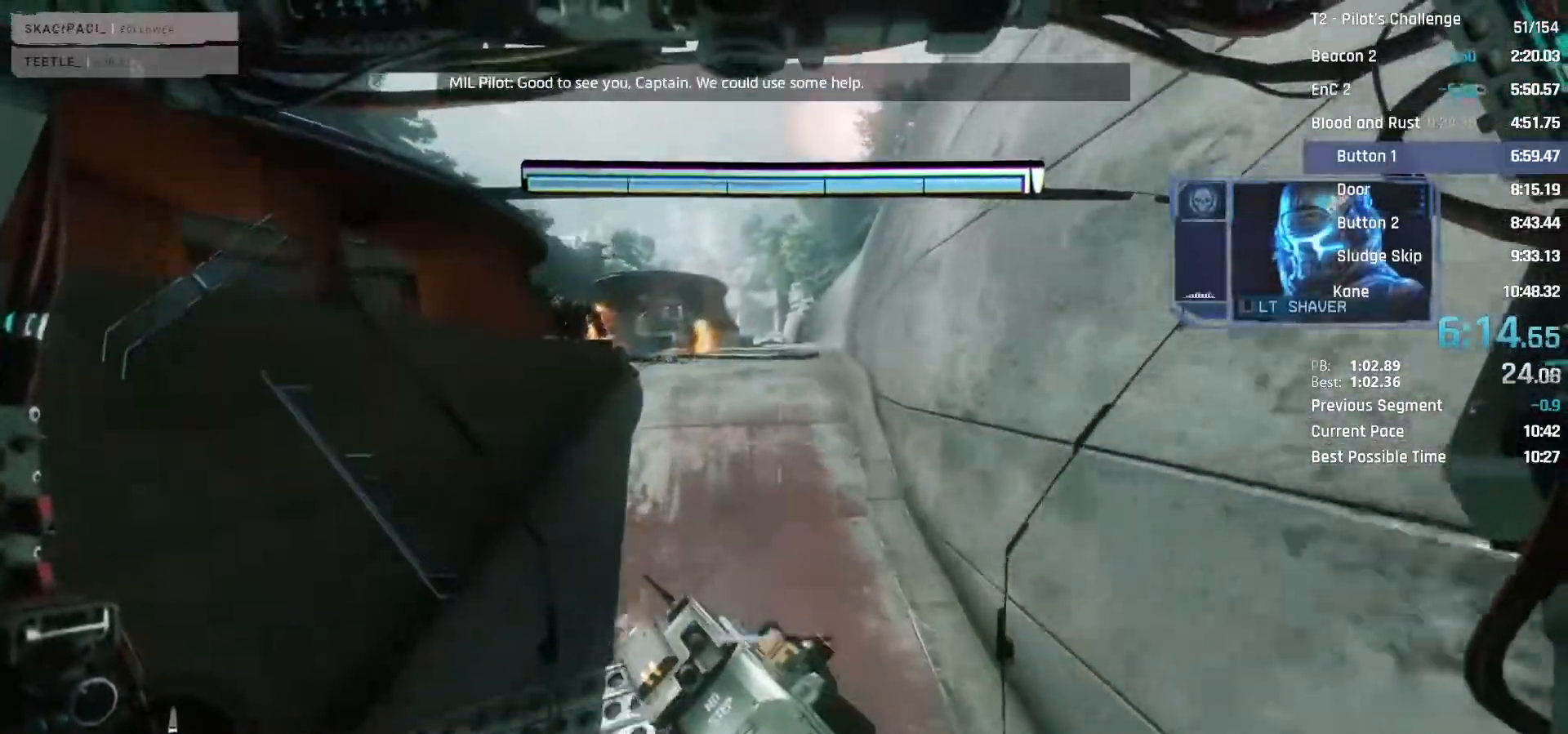
{"keys": ["w"], "mouse": [], "events": [[200, "shift", "down"], [333, "shift", "up"]]}
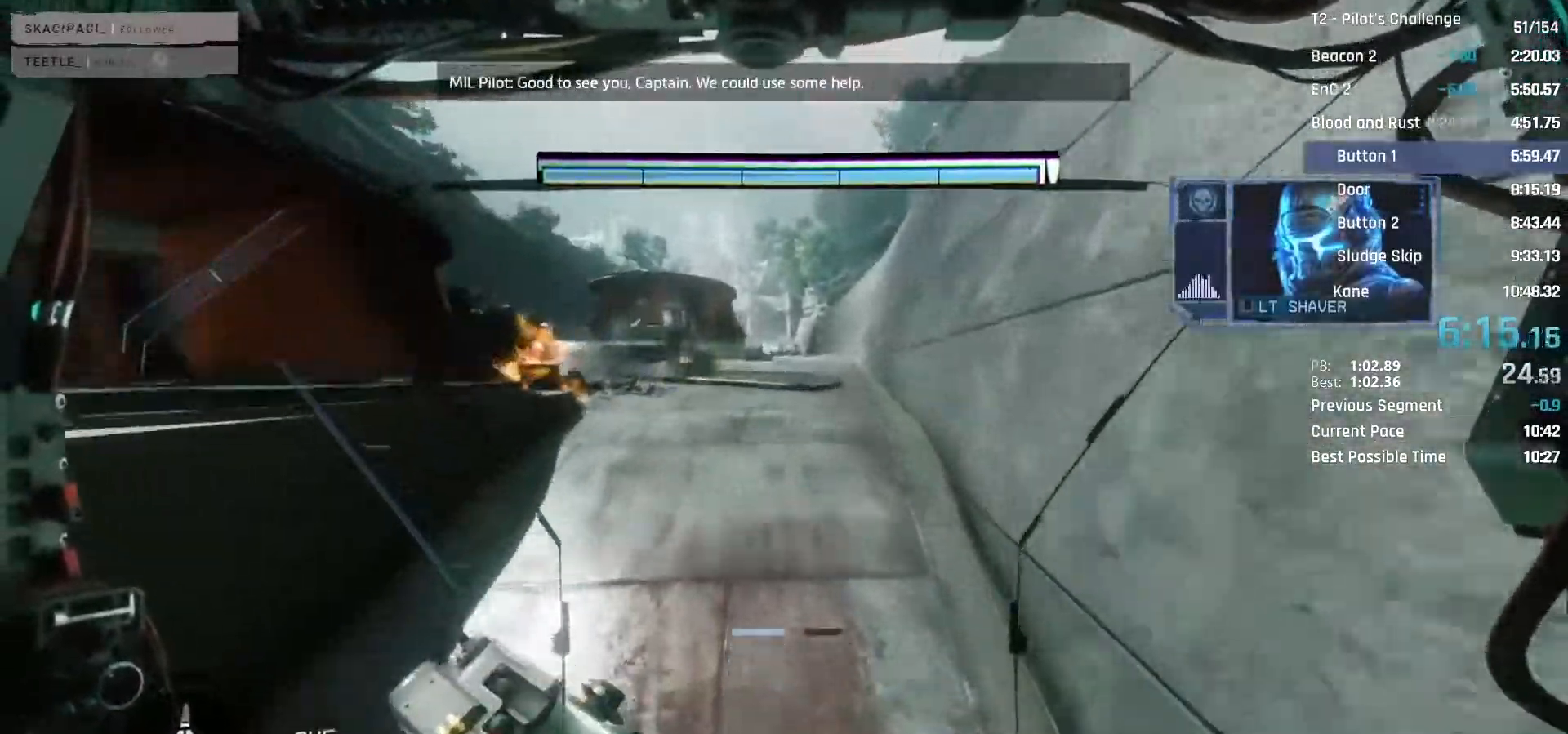
{"keys": ["shift", "w"], "mouse": [], "events": [[483, "shift", "down"]]}
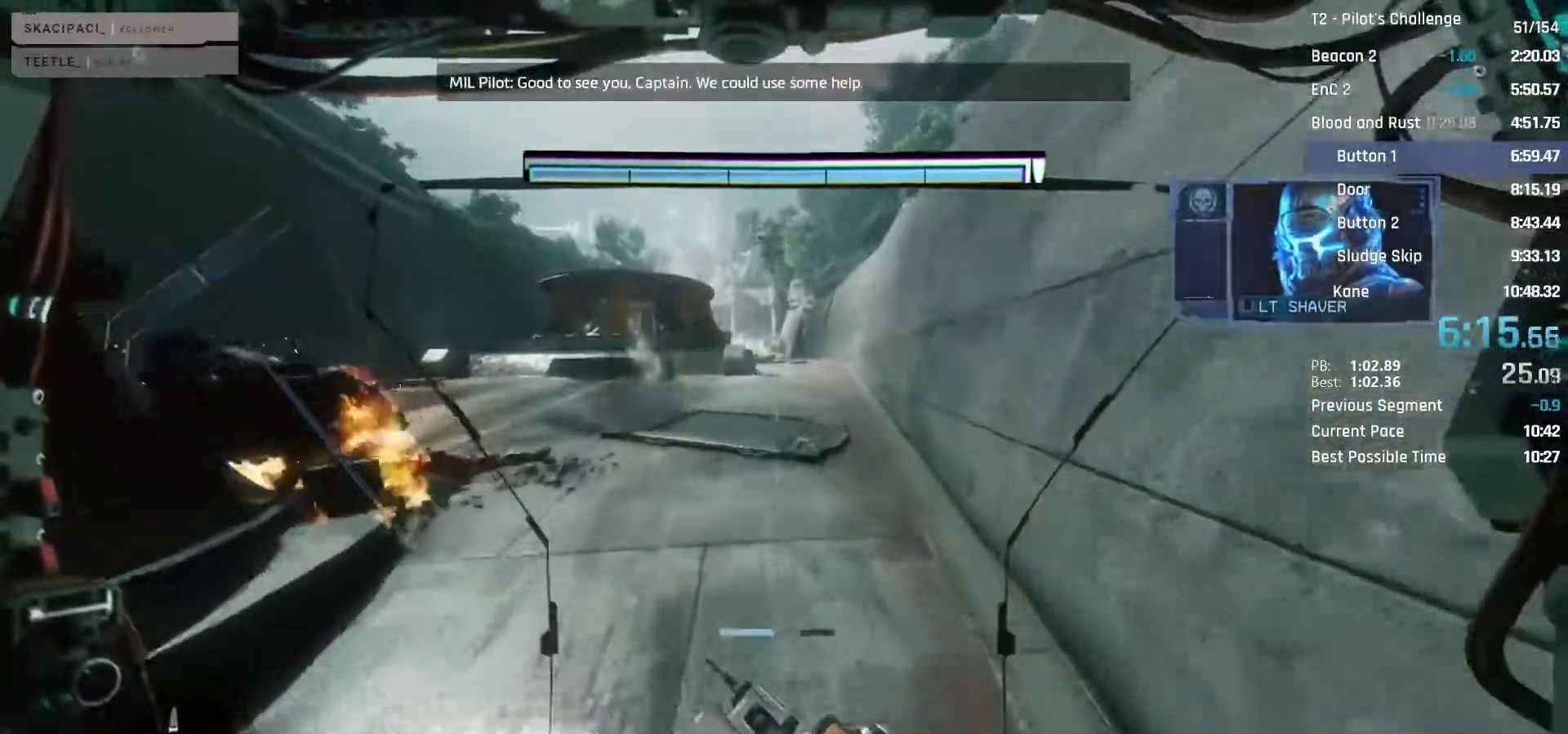
{"keys": ["shift", "w"], "mouse": [], "events": [[183, "shift", "up"], [500, "shift", "down"]]}
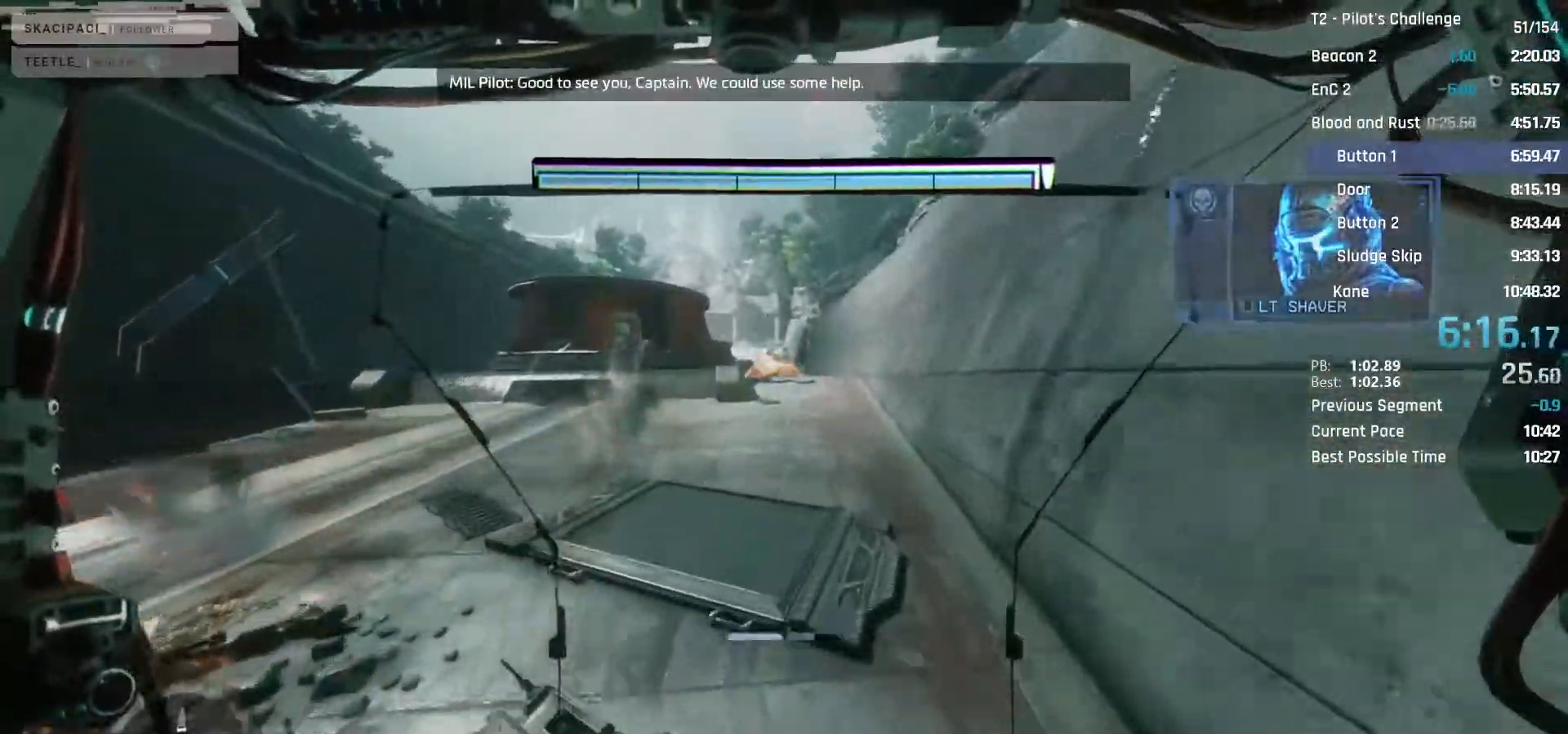
{"keys": ["shift", "w"], "mouse": [], "events": [[200, "shift", "up"], [333, "shift", "down"]]}
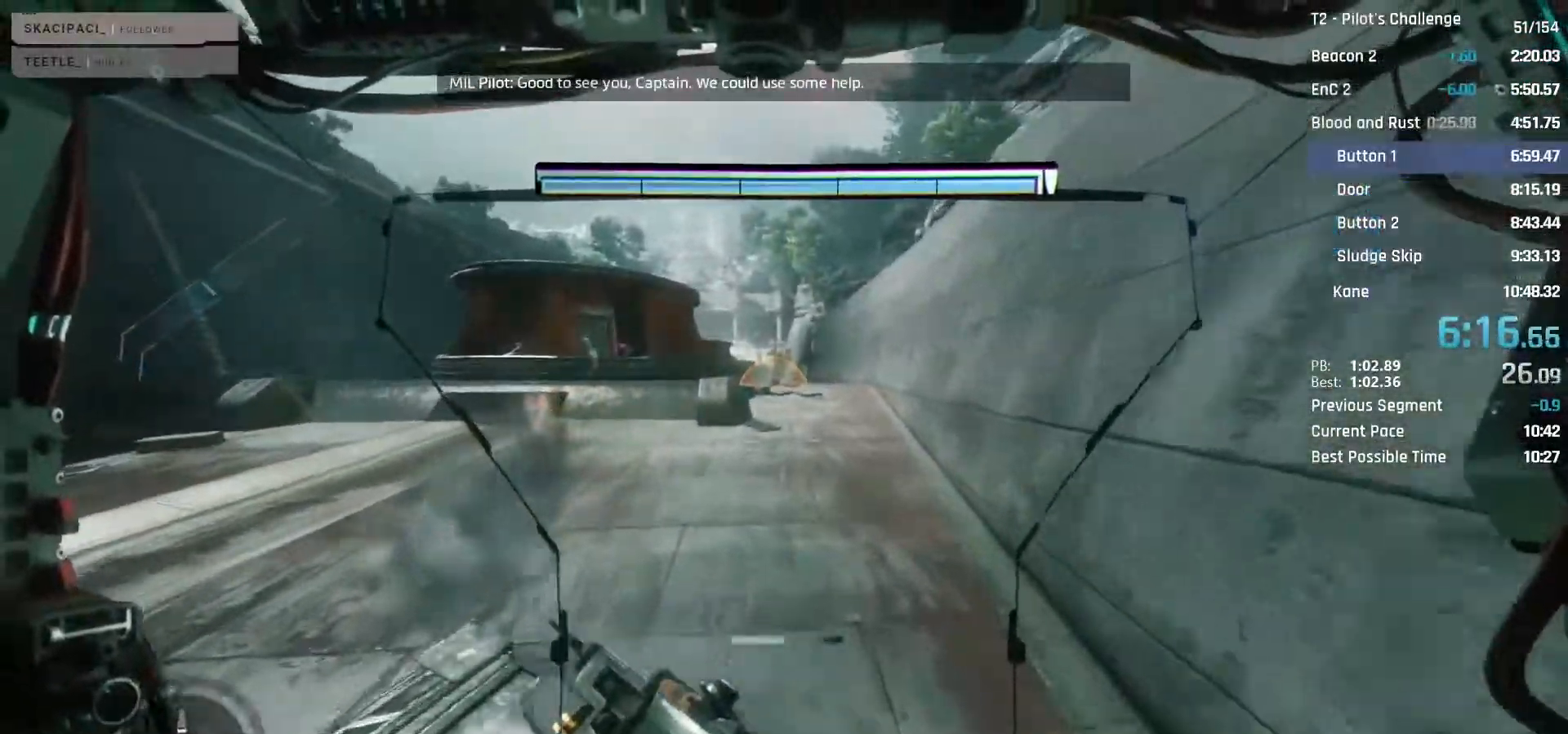
{"keys": ["w"], "mouse": [], "events": [[17, "shift", "up"], [300, "shift", "down"], [450, "shift", "up"]]}
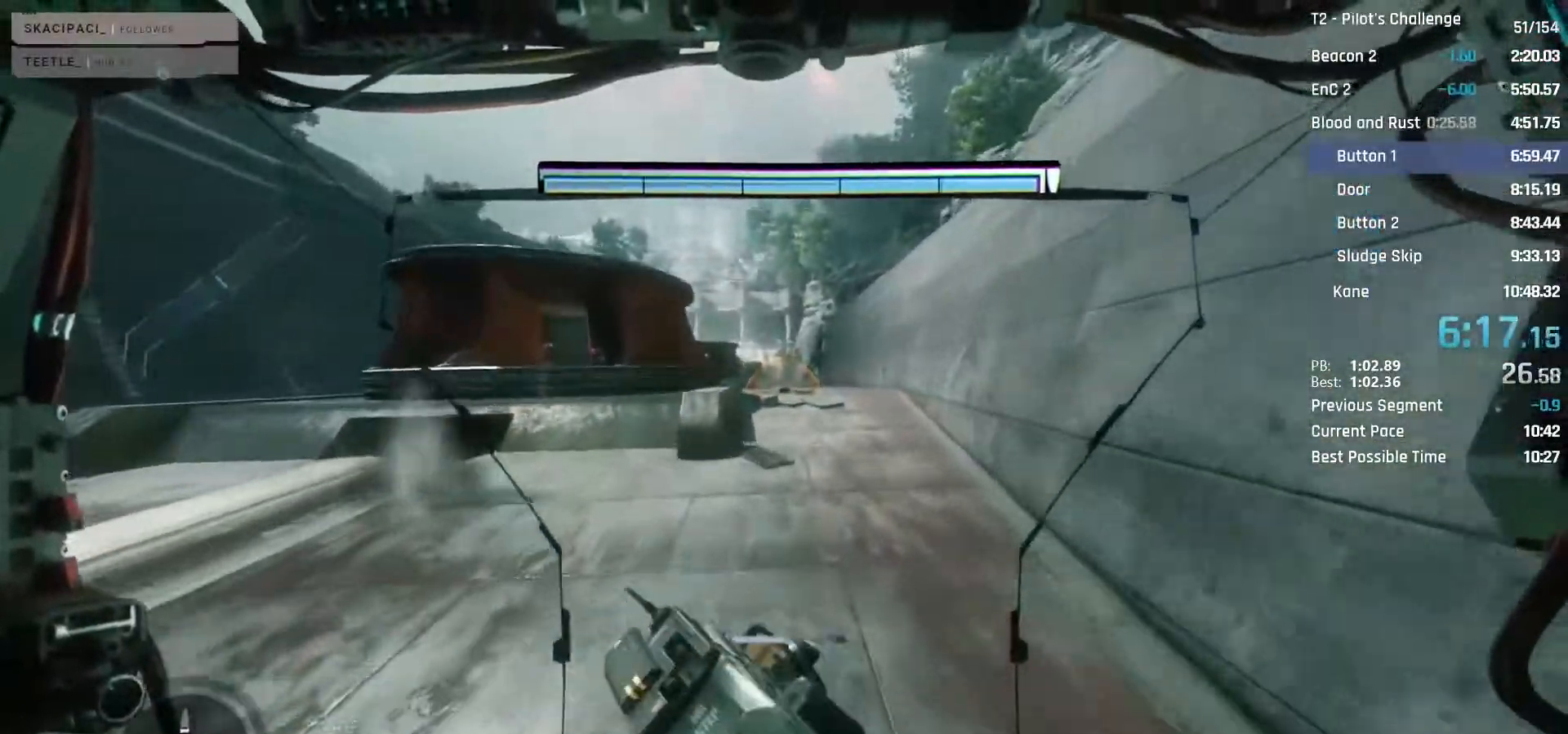
{"keys": ["w"], "mouse": [], "events": [[233, "space", "down"], [500, "space", "up"]]}
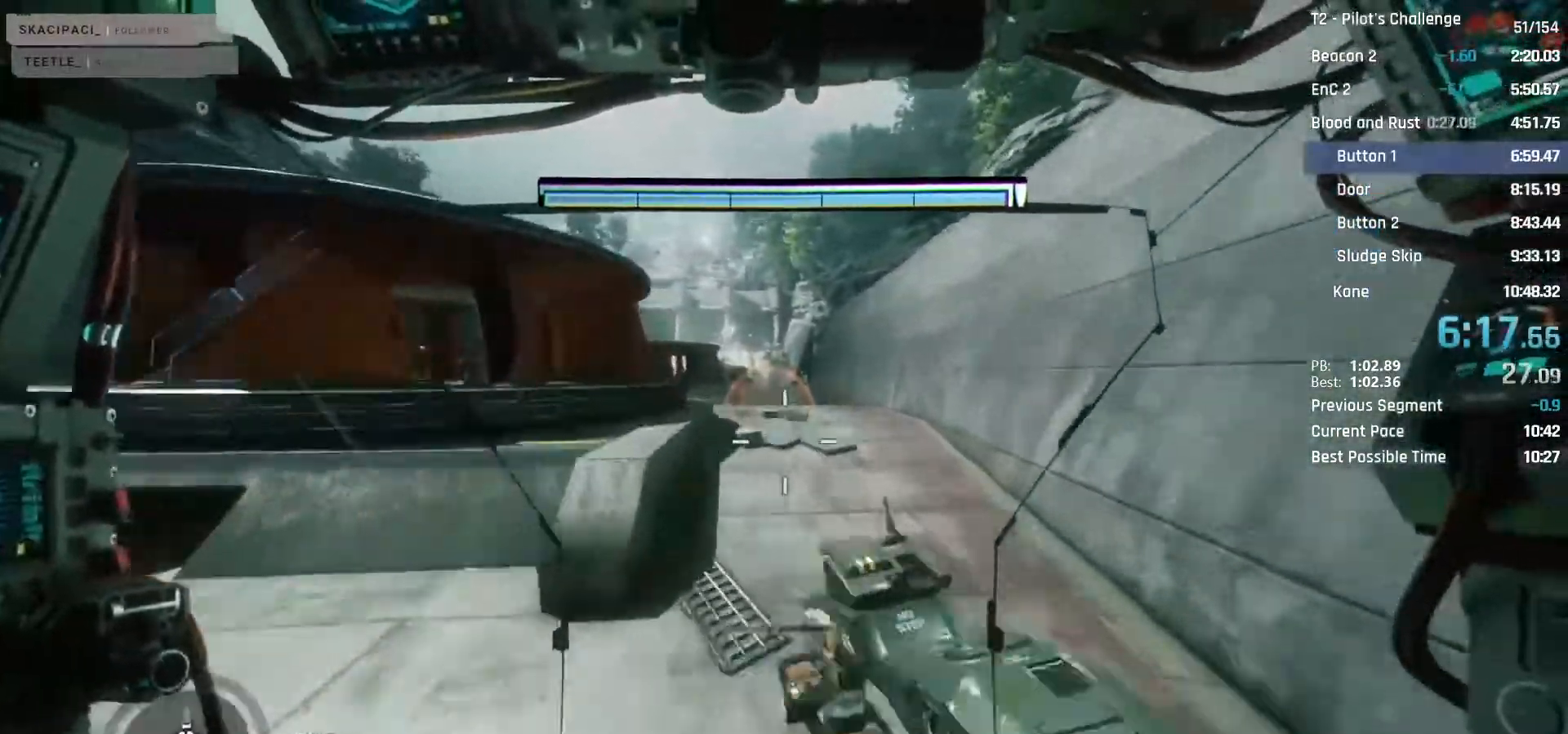
{"keys": ["w"], "mouse": [], "events": [[250, "shift", "down"], [433, "shift", "up"]]}
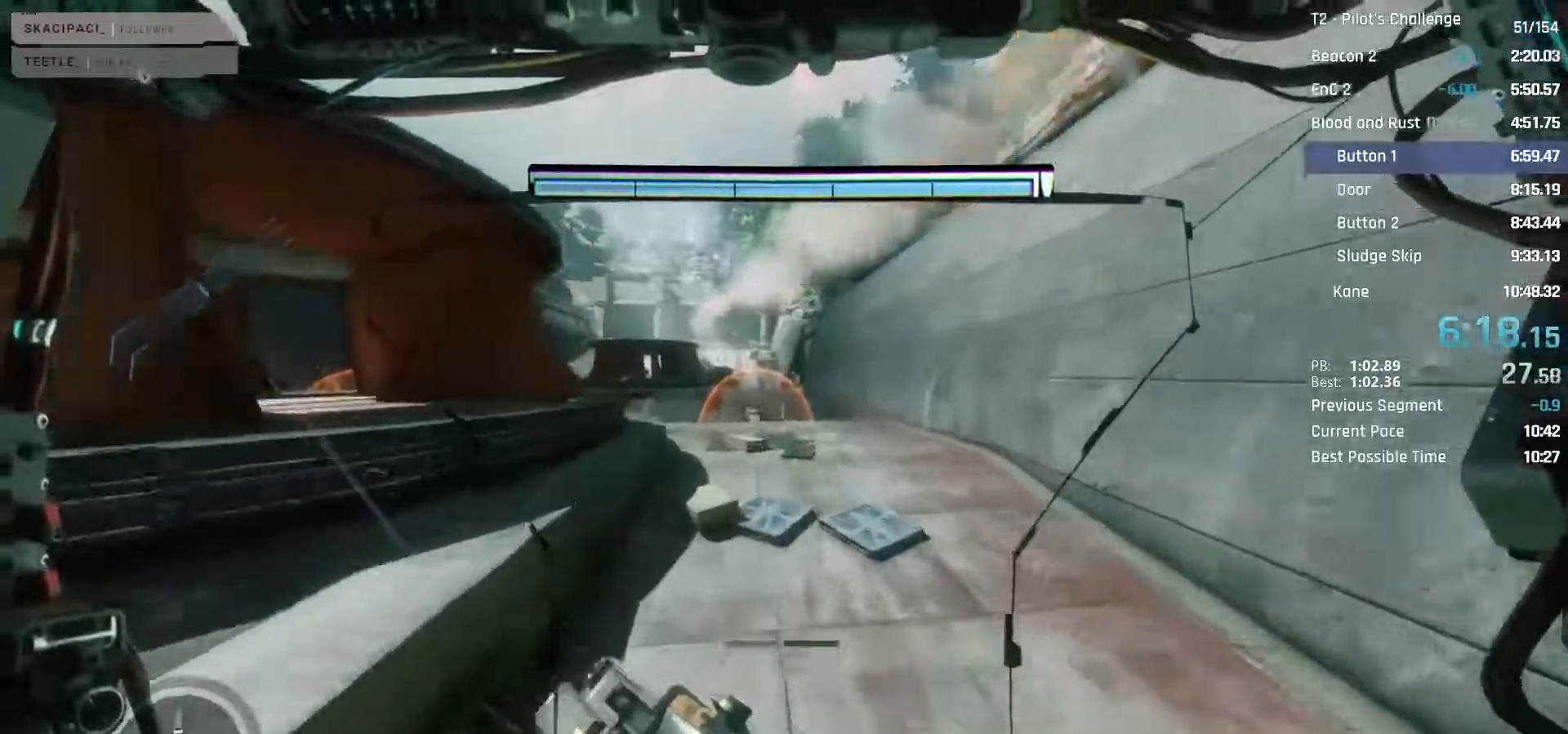
{"keys": ["w"], "mouse": [], "events": [[67, "shift", "down"], [167, "shift", "up"], [350, "shift", "down"], [483, "shift", "up"]]}